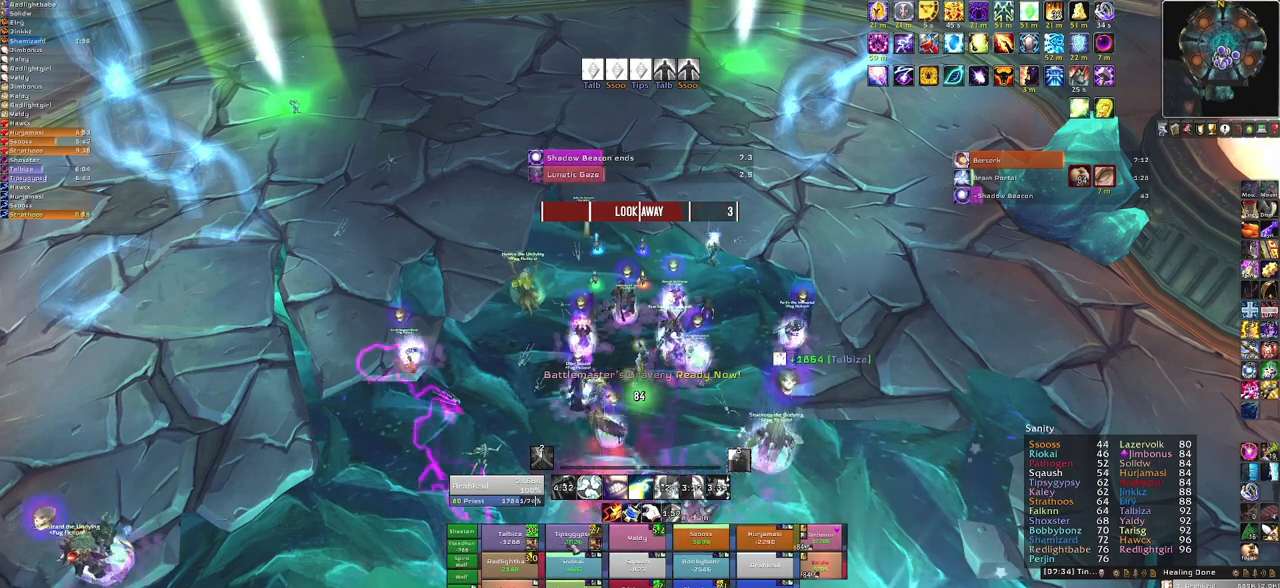
Gameplay with keyboard and mouse; each line is a JSON object with the keys and mouse buttons held at the frame after it. "events" lists presses ("down") and releases ("up") of "1", "2", "3", "4", "5", "a", "alt", "b", "c", "ctrl", "d", "e", "f", "g", "q", "r", "s", "shift", "space", "t", "tab", "tilde", "v", "w", "x", "z", "mouse_left", "mouse_wheel", "mouse_right", "mouse_mb4" and "mouse_mb5" between this image and that frame as [ms after this image, input, new state], when the widget could be followed in between. "mouse_left", "mouse_wheel", "mouse_right", "mouse_mb4", "mouse_mb5" = the "left", "wheel", "right", "mb4", "mb5" buttons of the "mouse" list. No other keys are recorded. "wheel" means that the mouse wheel is clicked or scrolled. Mouse movement is not recorded. Not read: other_keys.
{"keys": [], "mouse": [], "events": []}
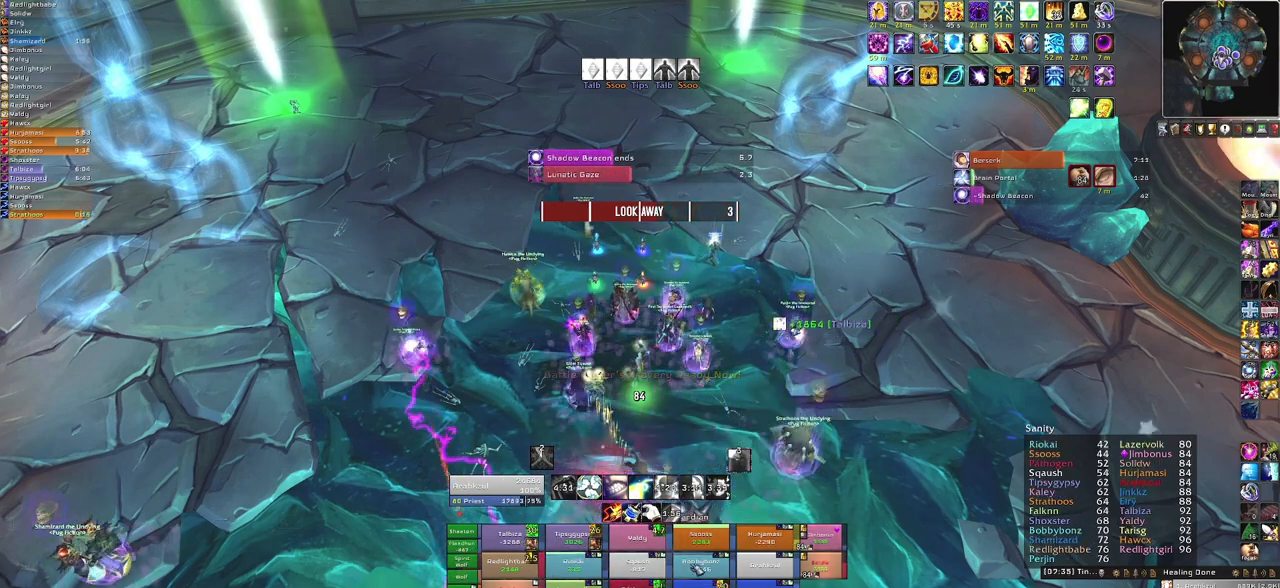
{"keys": [], "mouse": [], "events": [[300, "f", "down"], [434, "f", "up"]]}
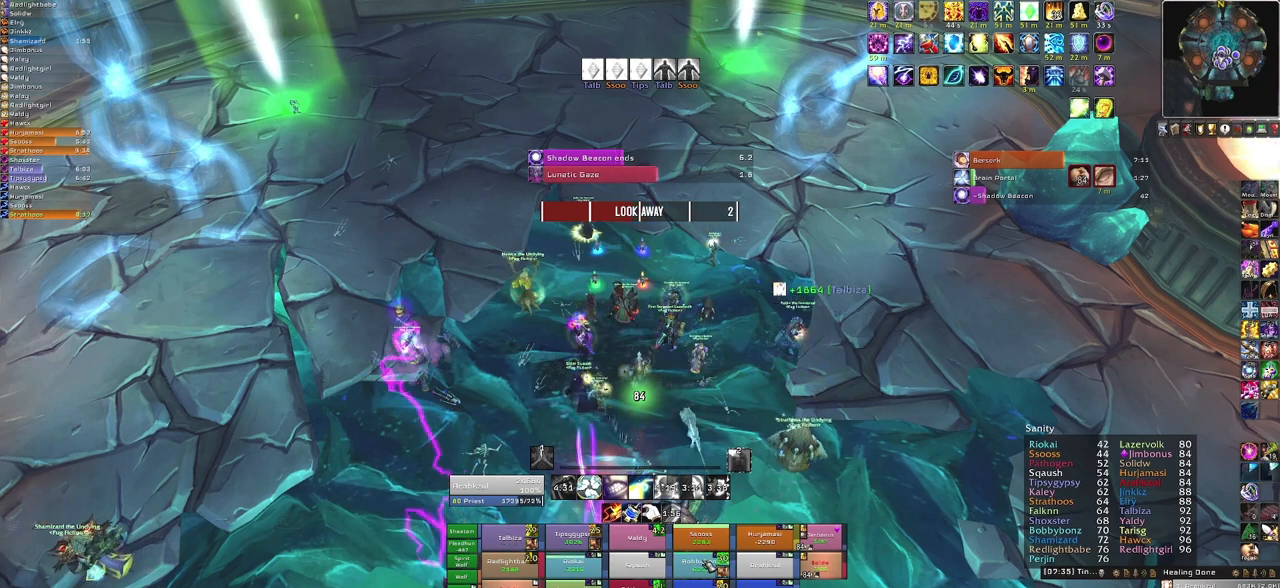
{"keys": [], "mouse": [], "events": []}
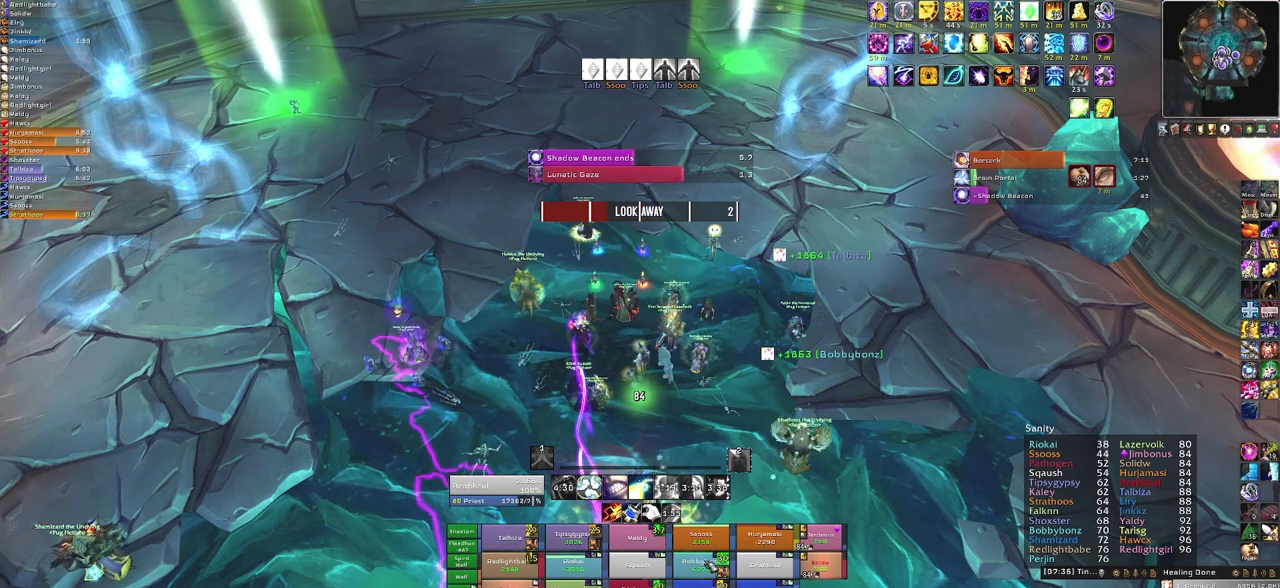
{"keys": ["f"], "mouse": [], "events": [[500, "f", "down"]]}
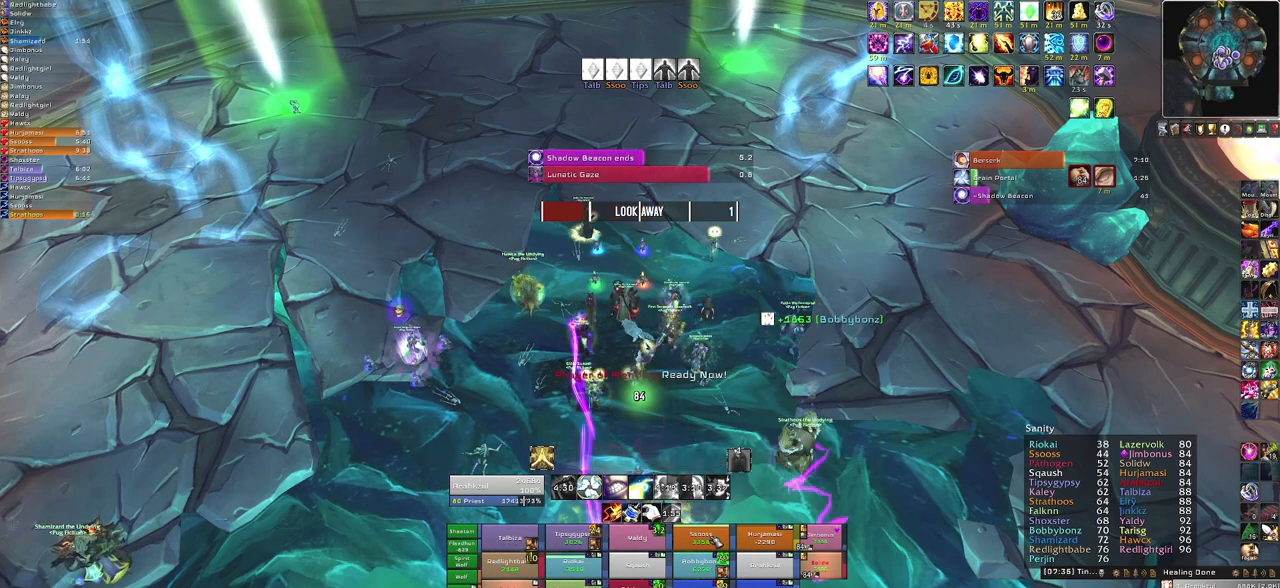
{"keys": [], "mouse": [], "events": [[134, "f", "up"]]}
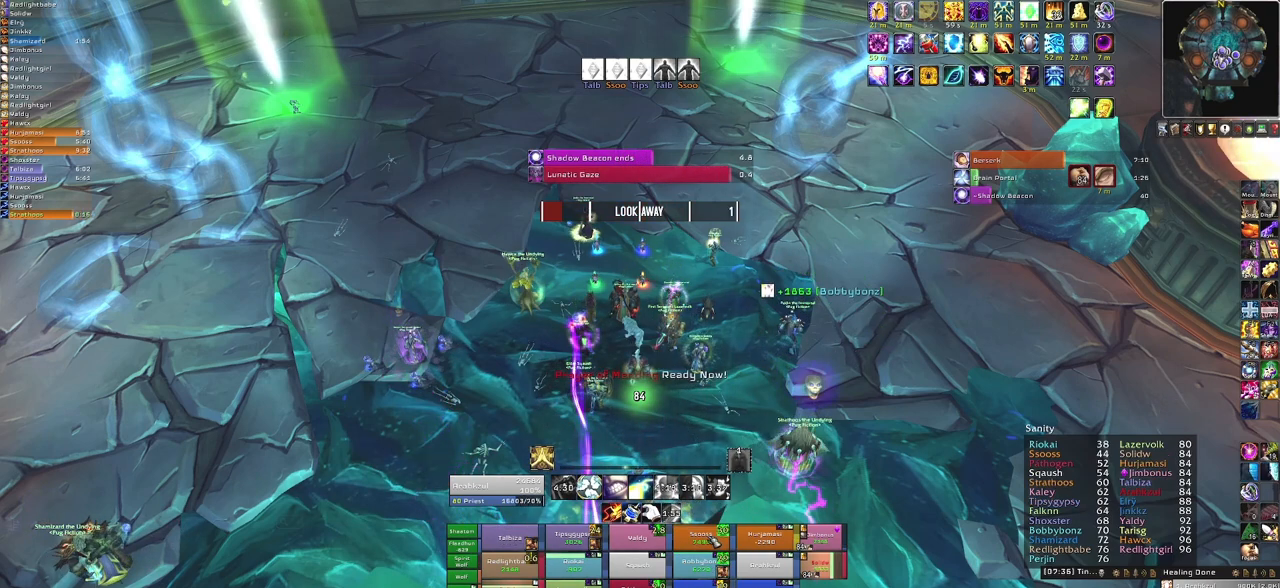
{"keys": [], "mouse": [], "events": []}
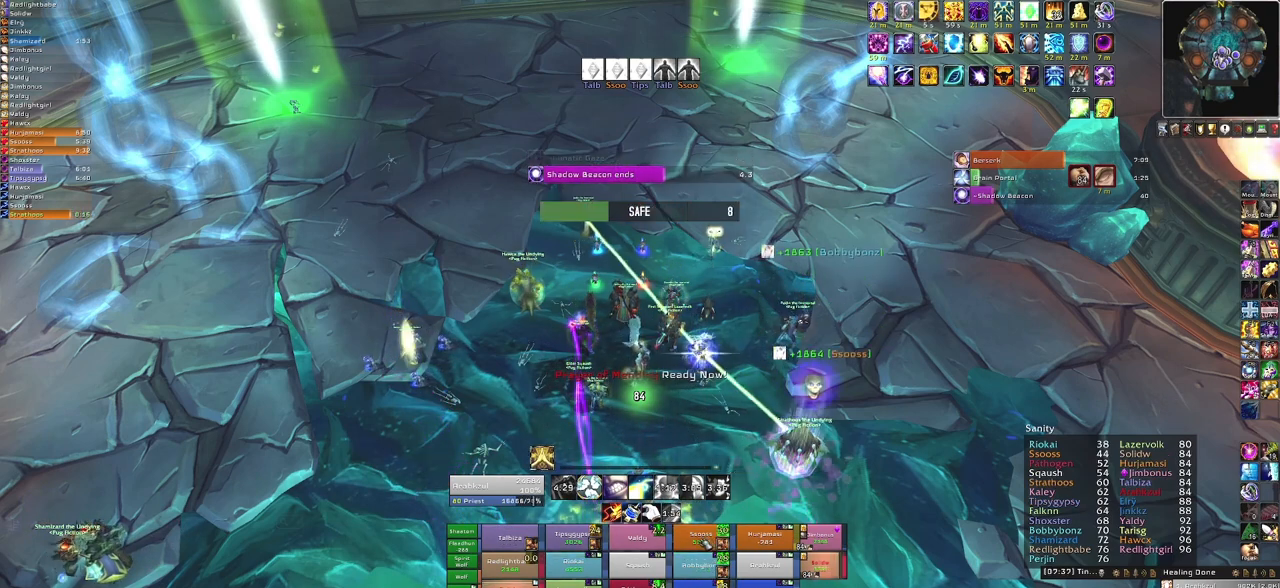
{"keys": [], "mouse": [], "events": []}
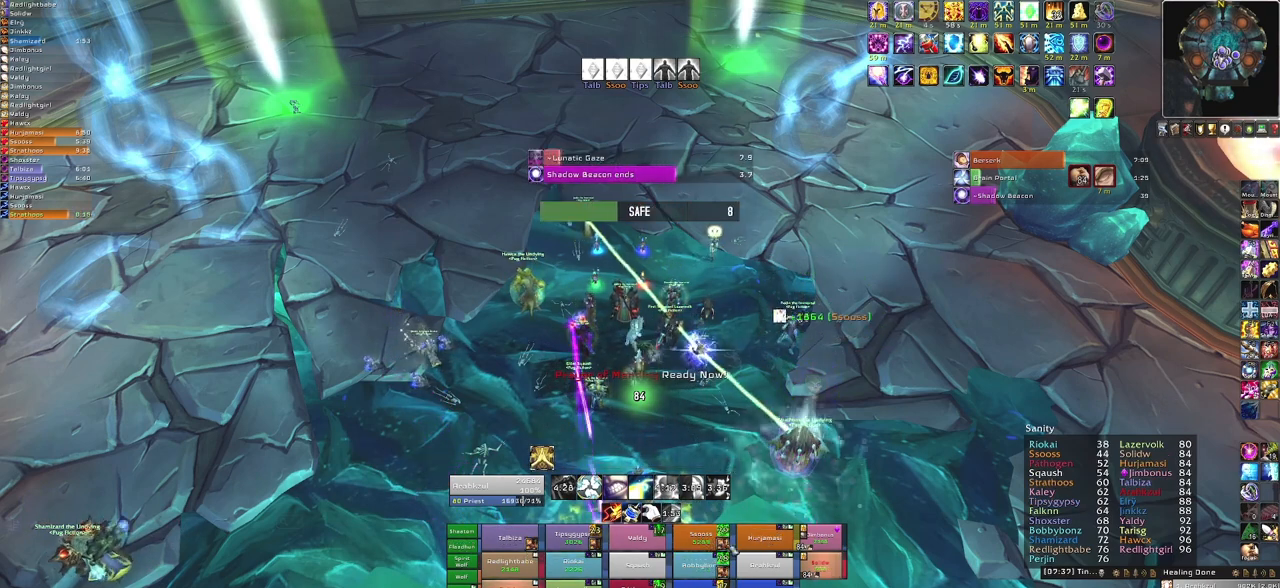
{"keys": ["f"], "mouse": [], "events": [[434, "f", "down"]]}
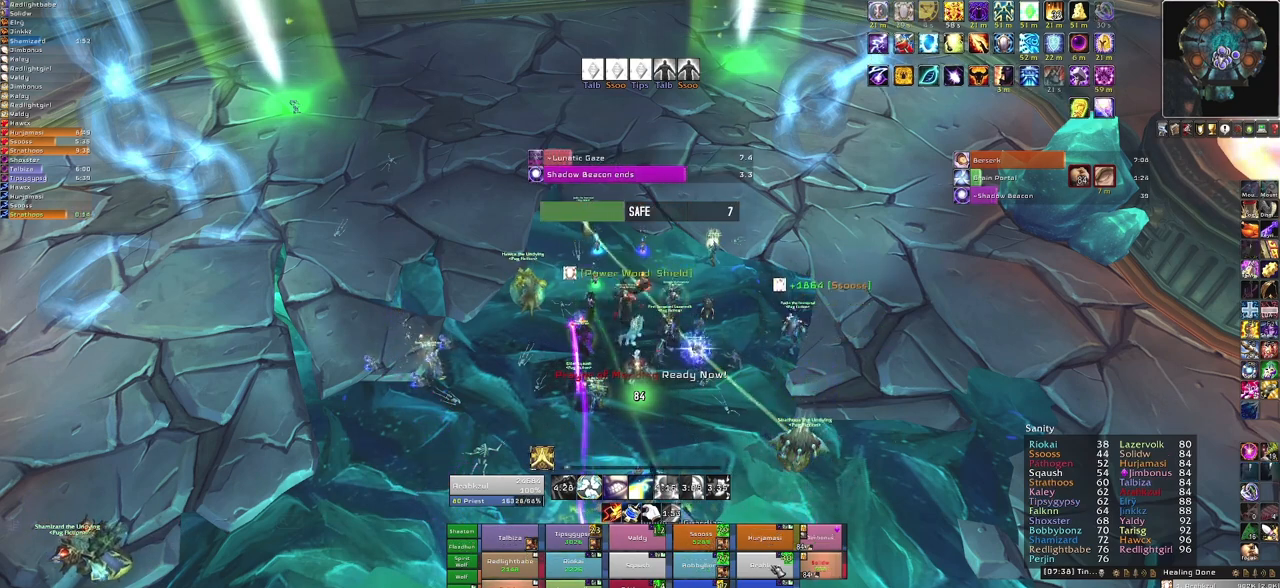
{"keys": [], "mouse": [], "events": [[67, "f", "up"]]}
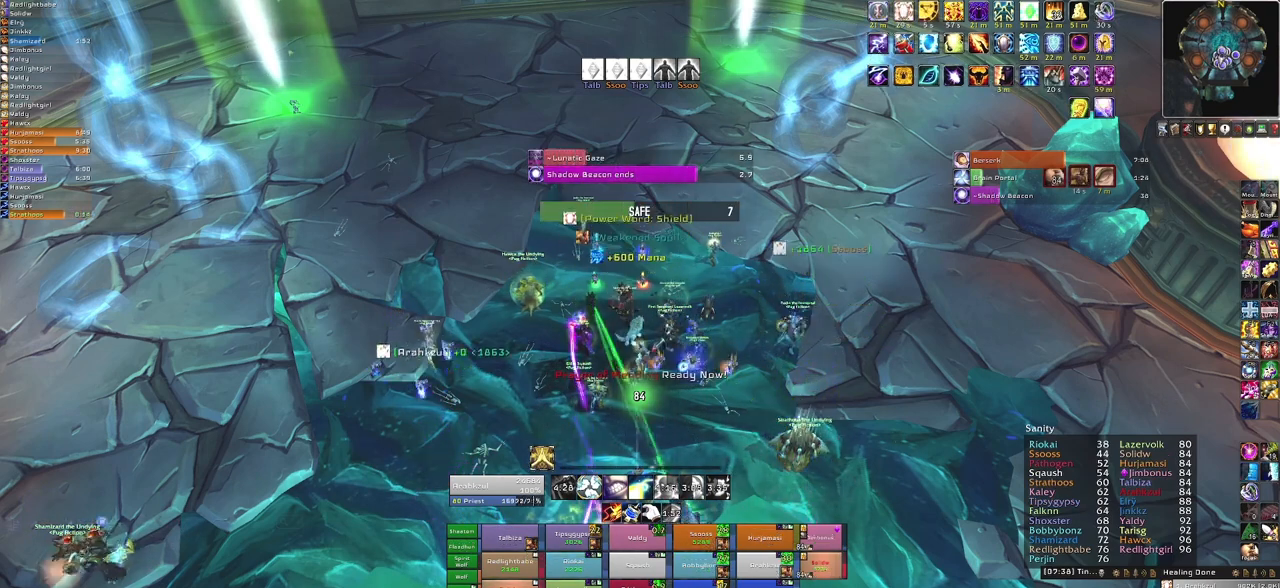
{"keys": [], "mouse": [], "events": []}
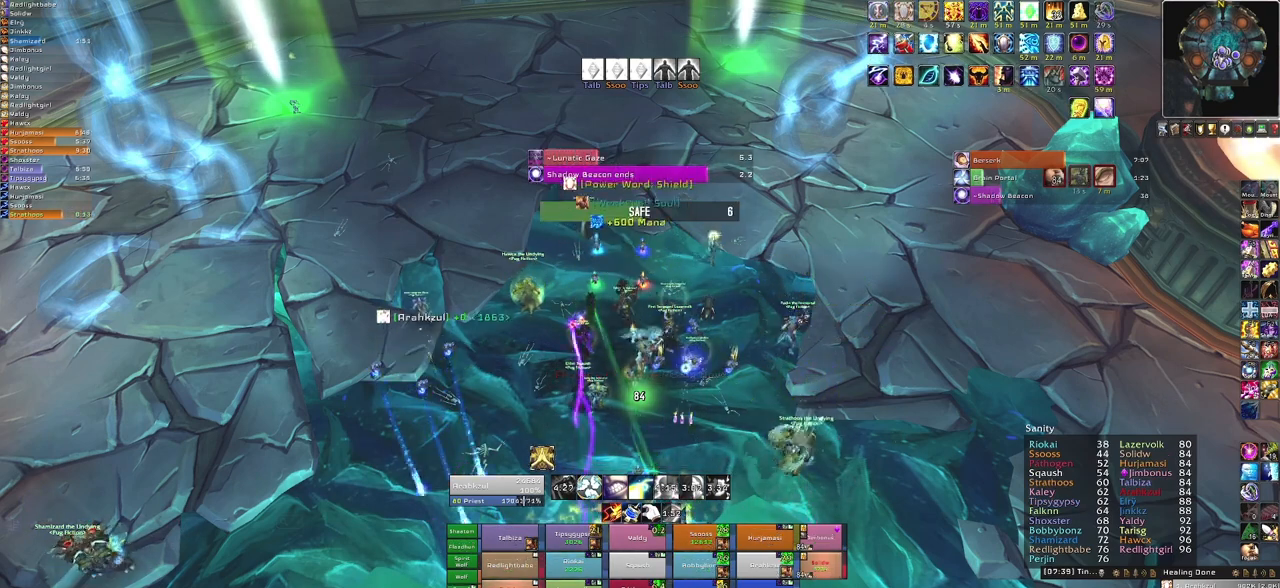
{"keys": ["f"], "mouse": [], "events": [[367, "f", "down"]]}
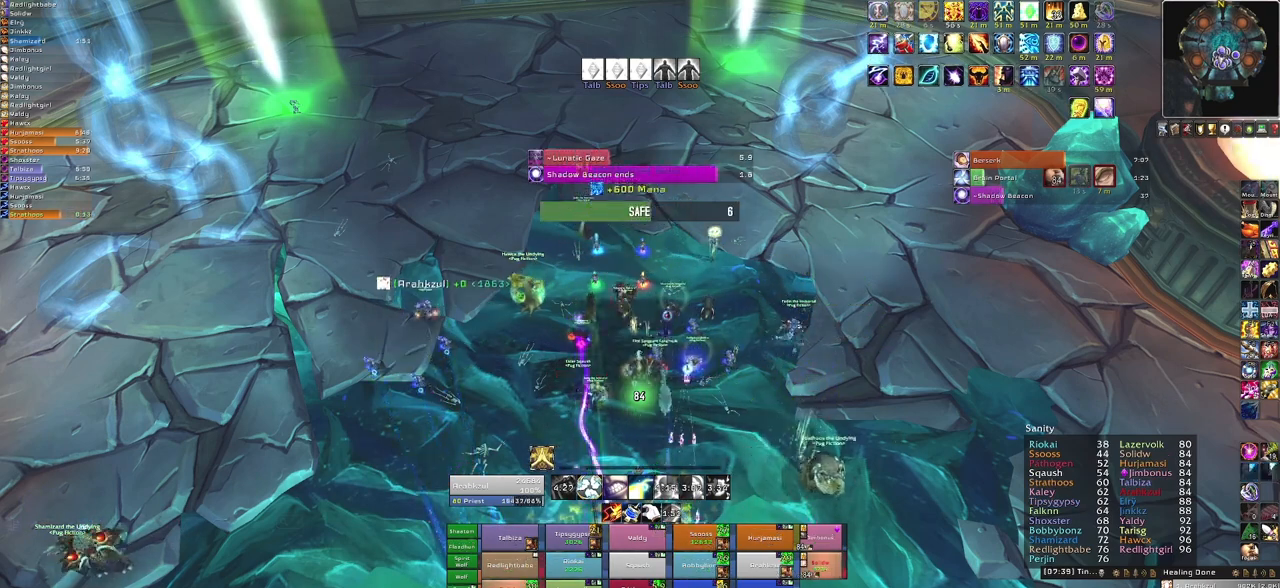
{"keys": [], "mouse": [], "events": [[33, "f", "up"]]}
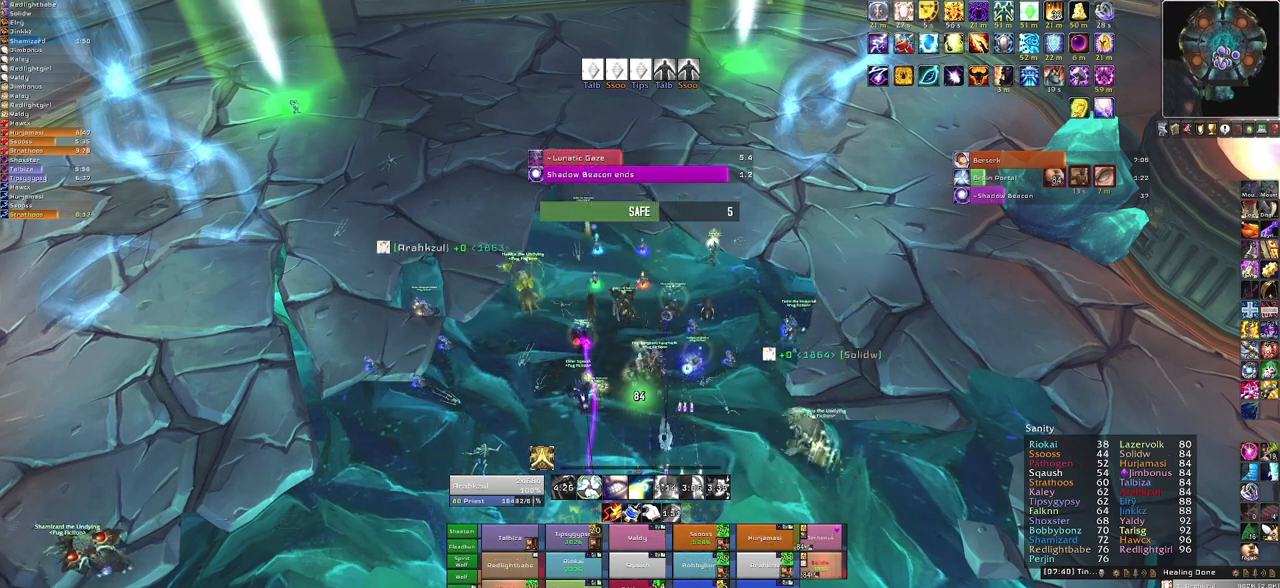
{"keys": ["3"], "mouse": [], "events": [[401, "3", "down"]]}
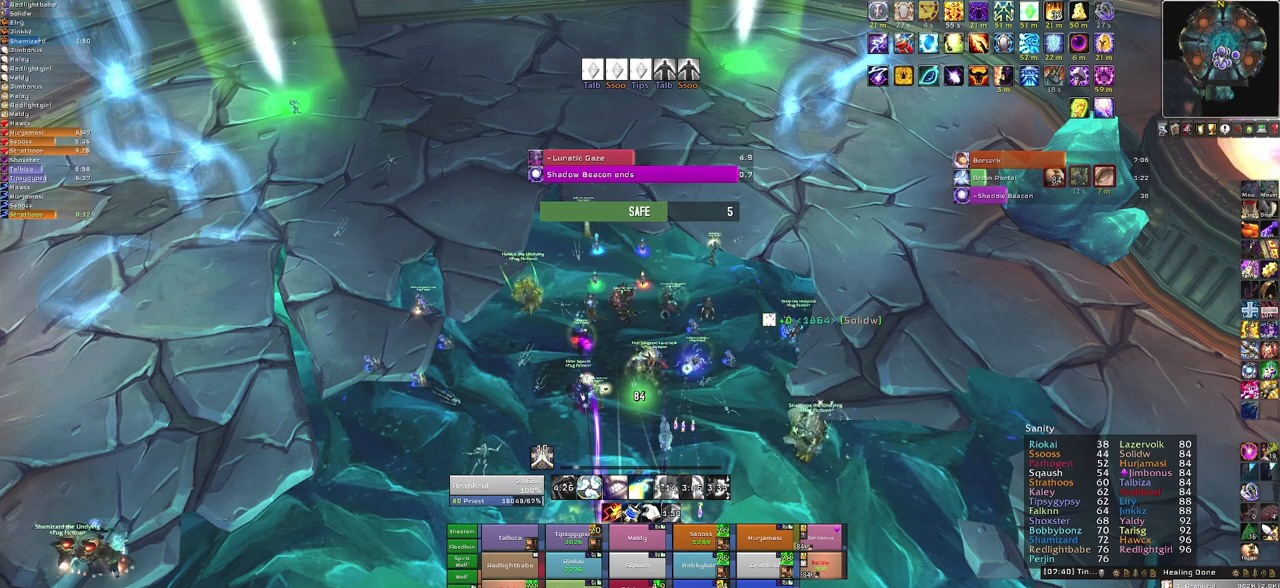
{"keys": [], "mouse": [], "events": [[100, "3", "up"]]}
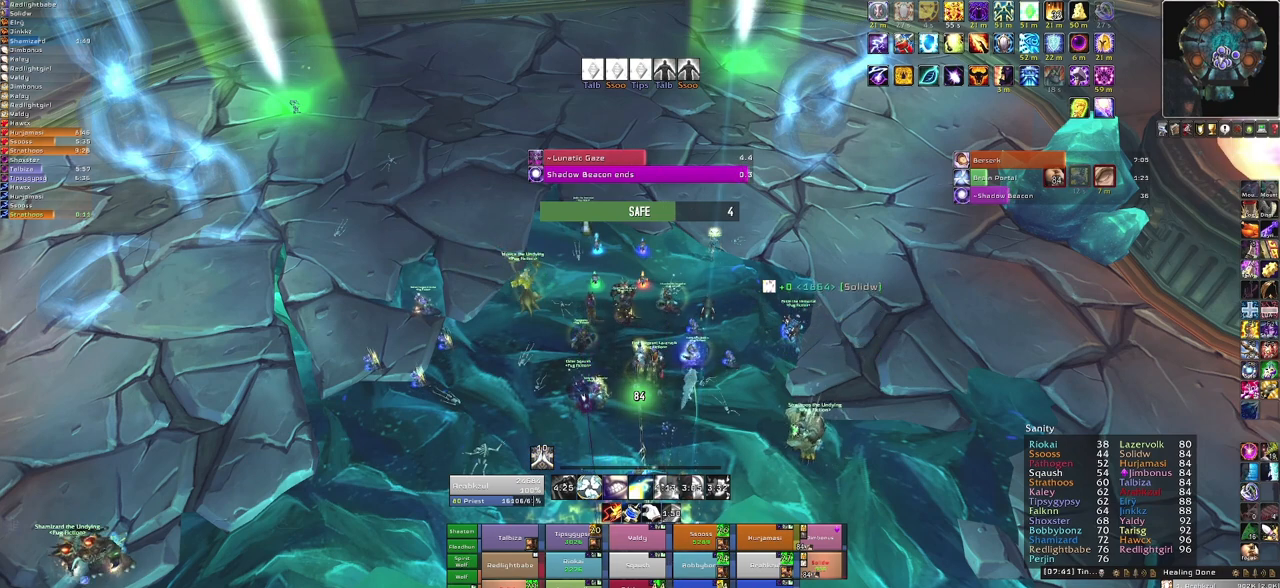
{"keys": [], "mouse": [], "events": [[67, "s", "down"], [200, "s", "up"]]}
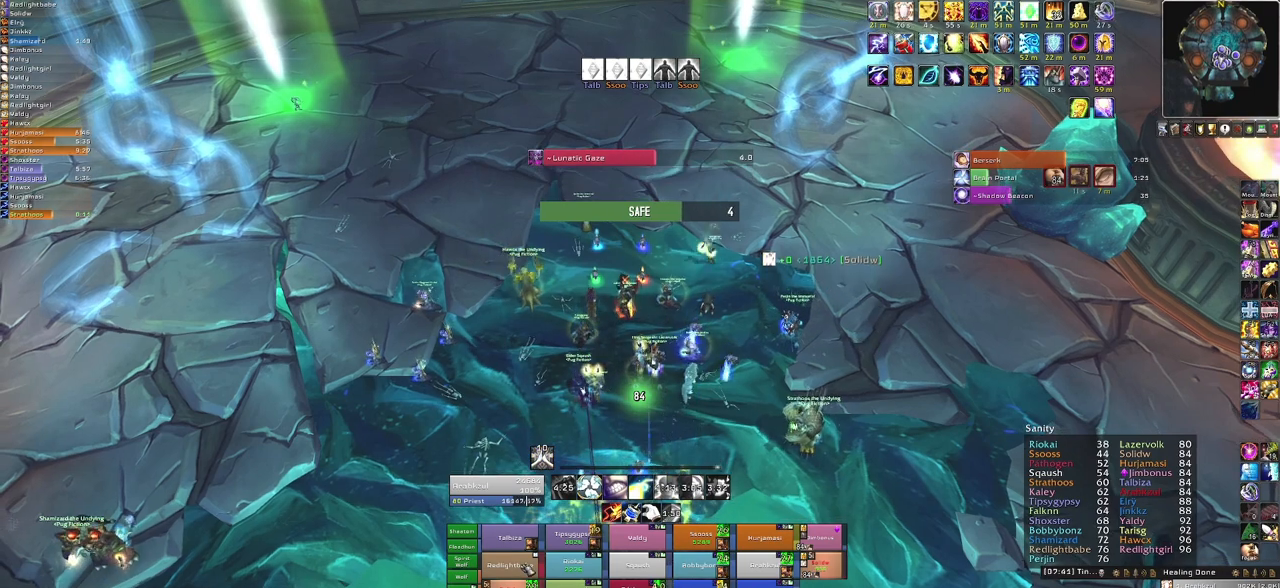
{"keys": [], "mouse": [], "events": [[267, "f", "down"], [400, "f", "up"]]}
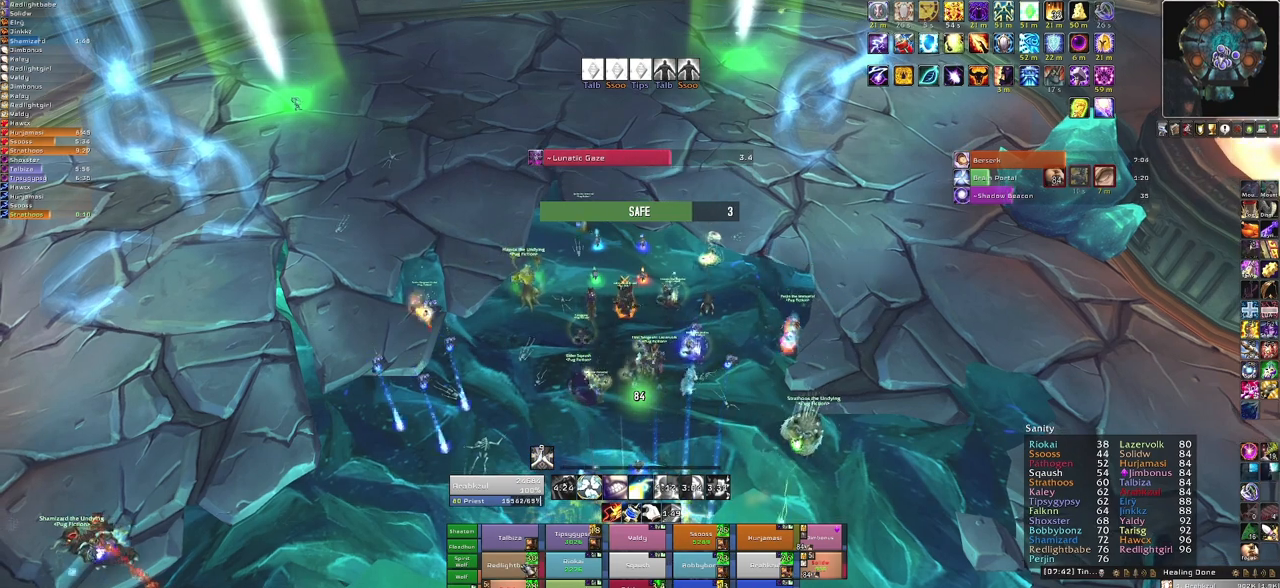
{"keys": [], "mouse": [], "events": []}
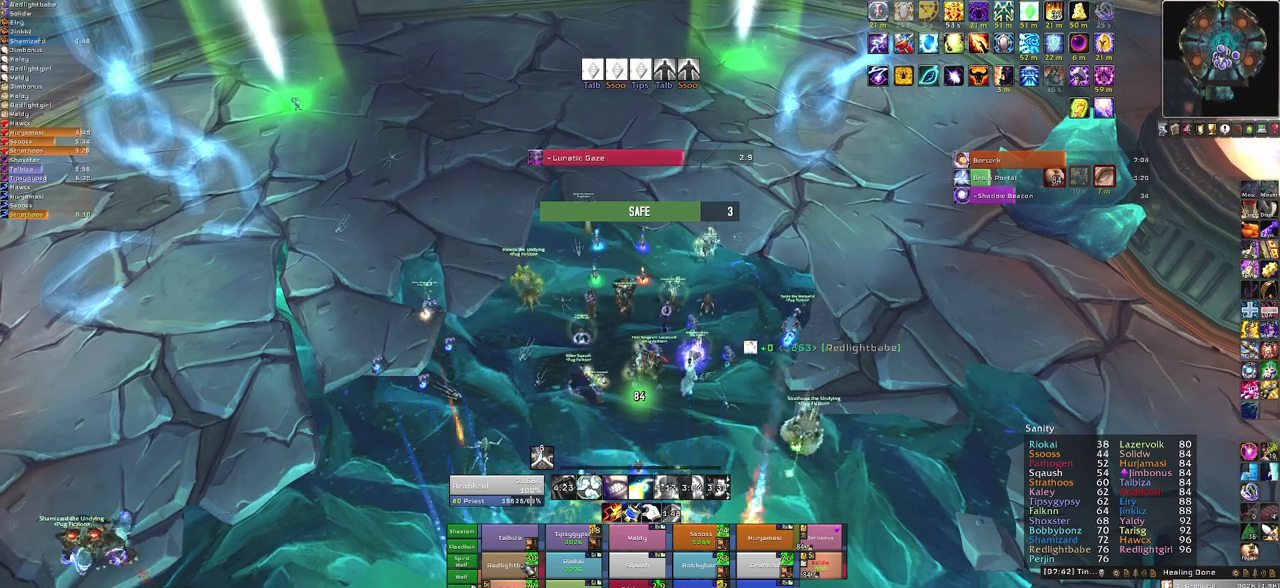
{"keys": [], "mouse": [], "events": []}
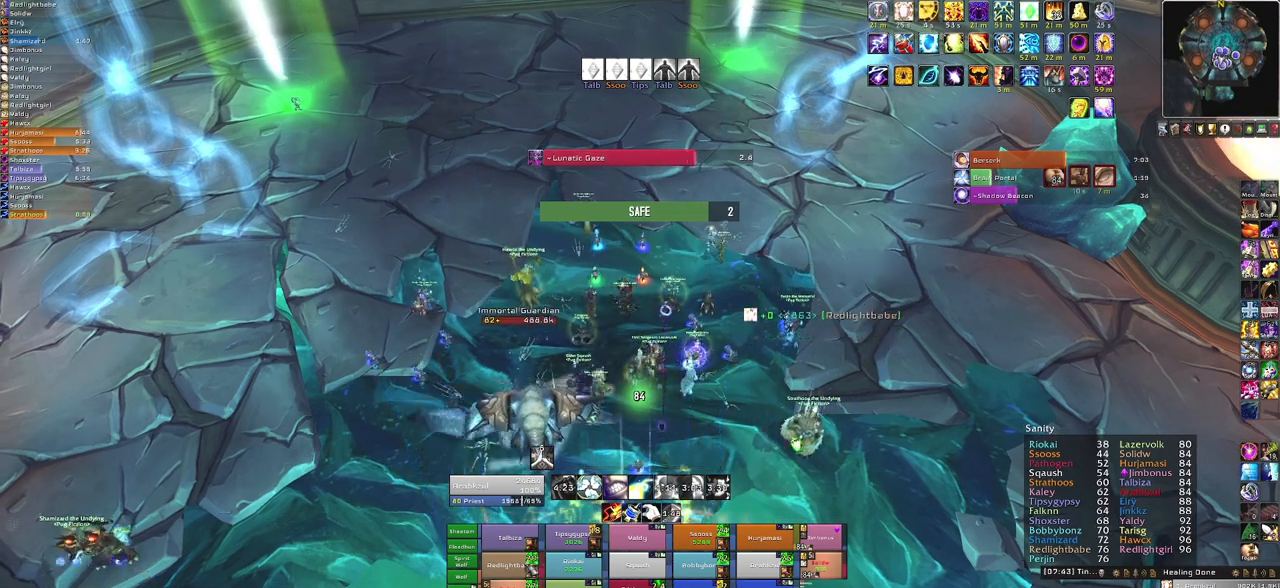
{"keys": [], "mouse": [], "events": []}
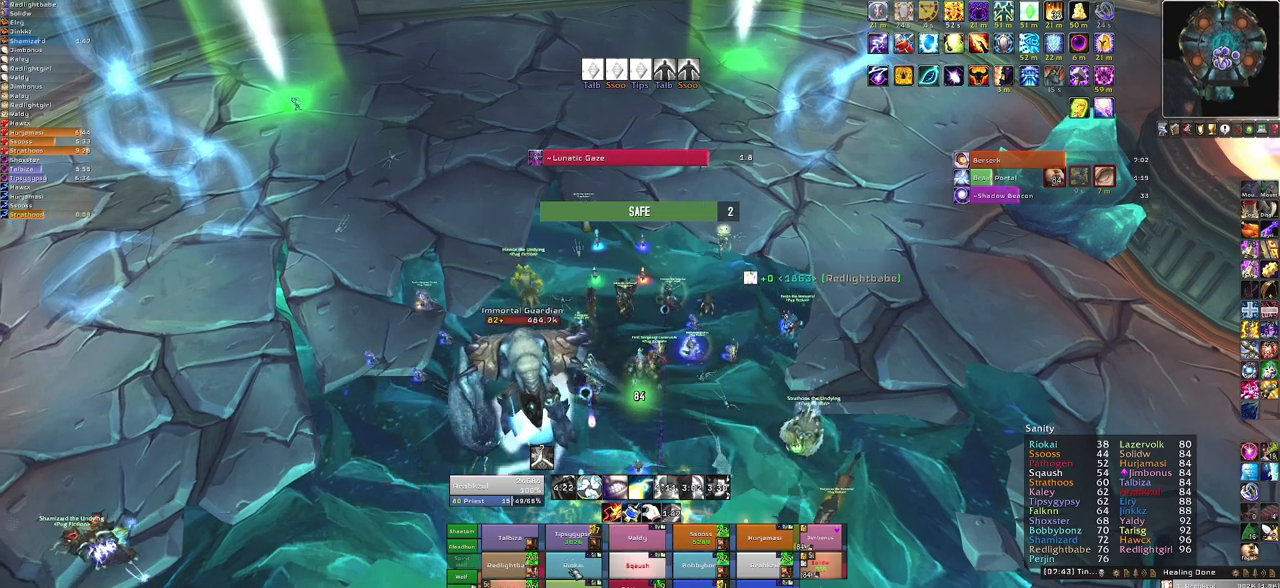
{"keys": [], "mouse": [], "events": []}
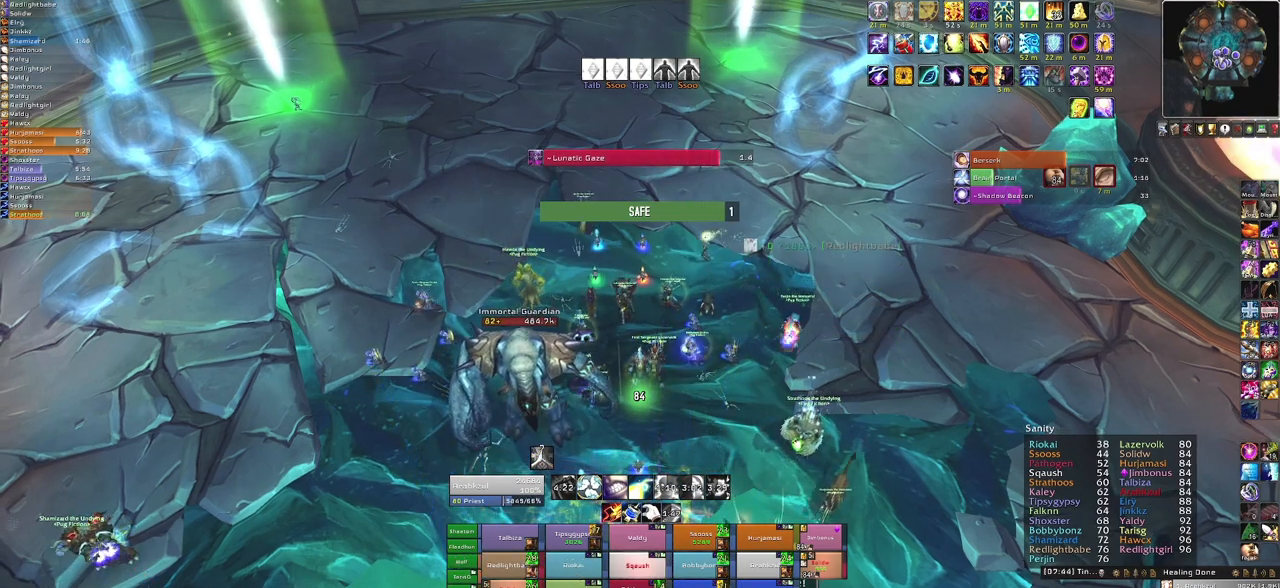
{"keys": [], "mouse": [], "events": [[167, "f", "down"], [301, "f", "up"]]}
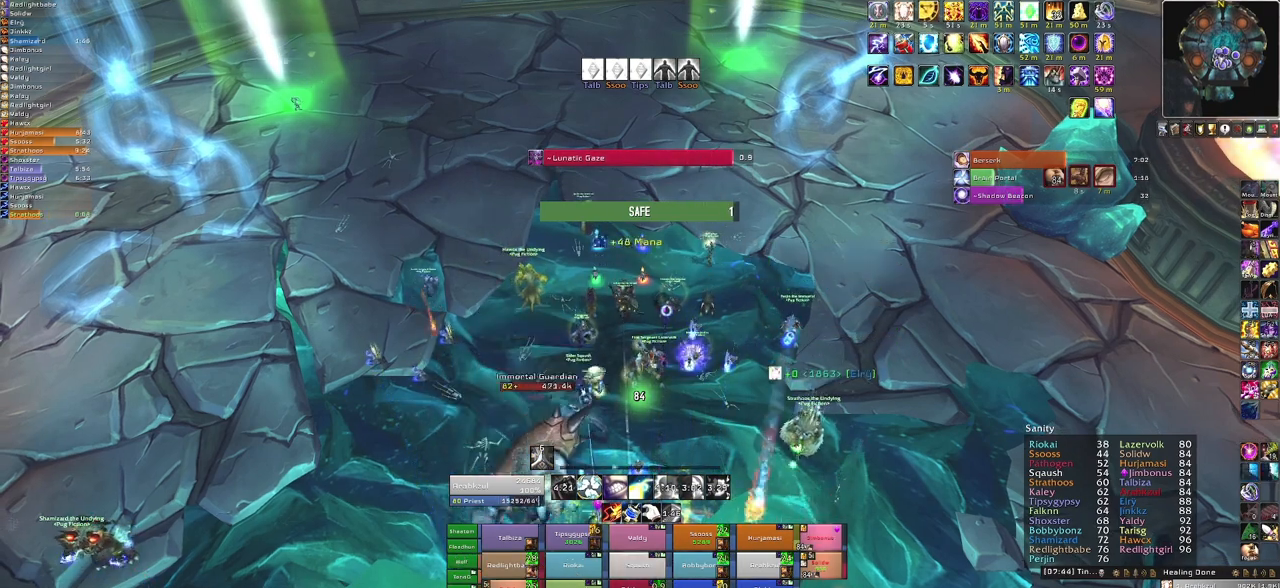
{"keys": [], "mouse": [], "events": []}
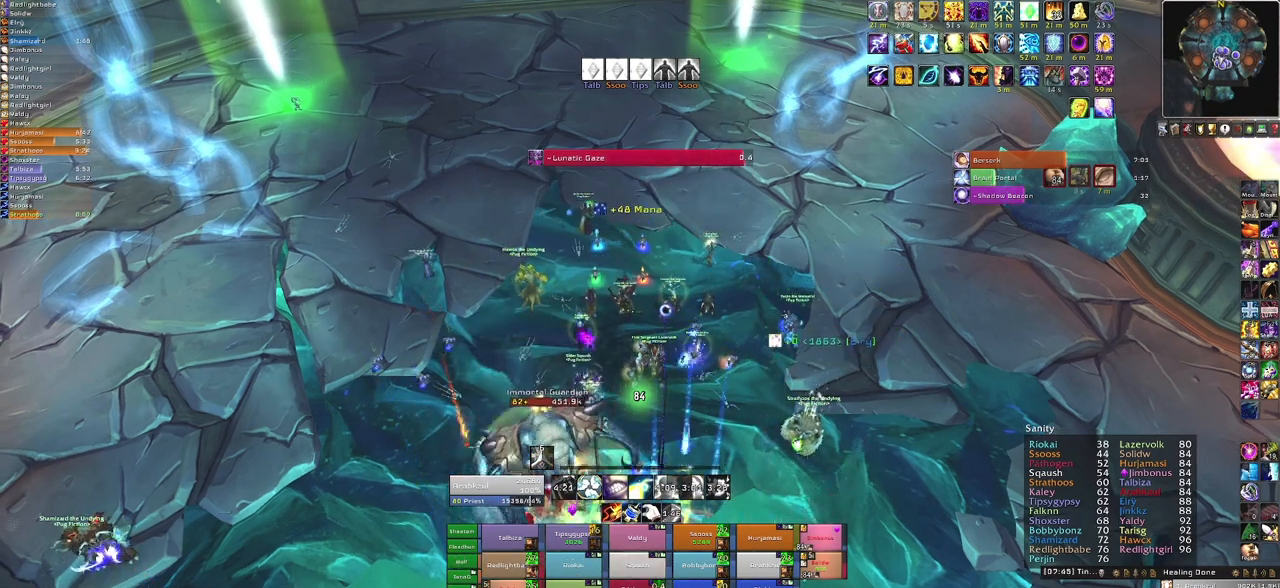
{"keys": [], "mouse": [], "events": [[234, "f", "down"], [367, "f", "up"]]}
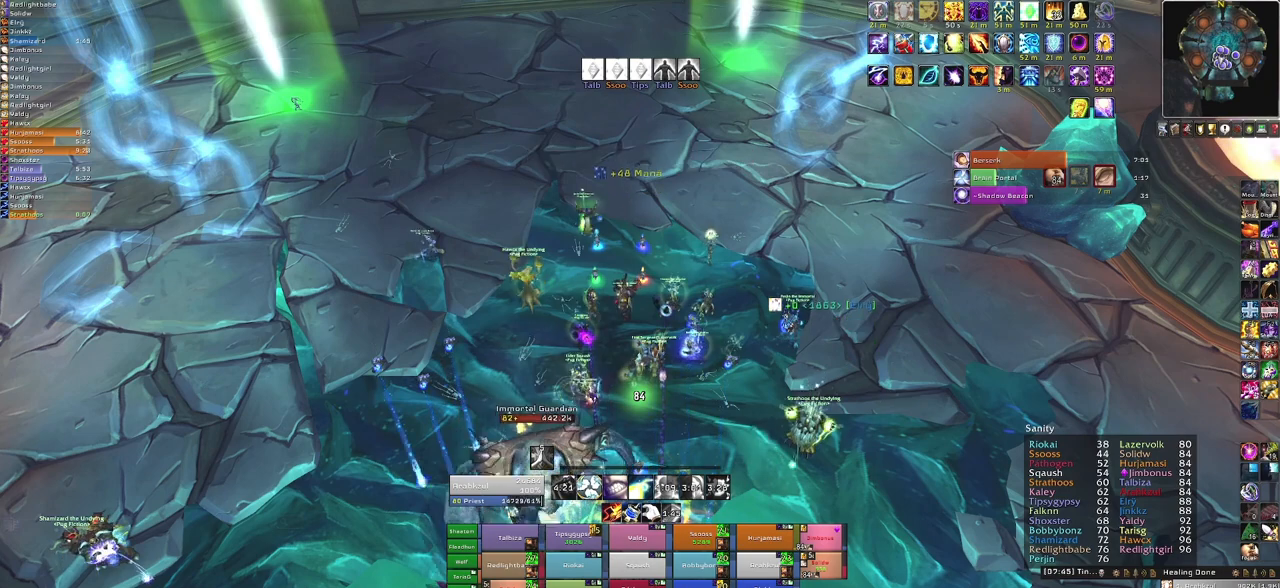
{"keys": [], "mouse": [], "events": []}
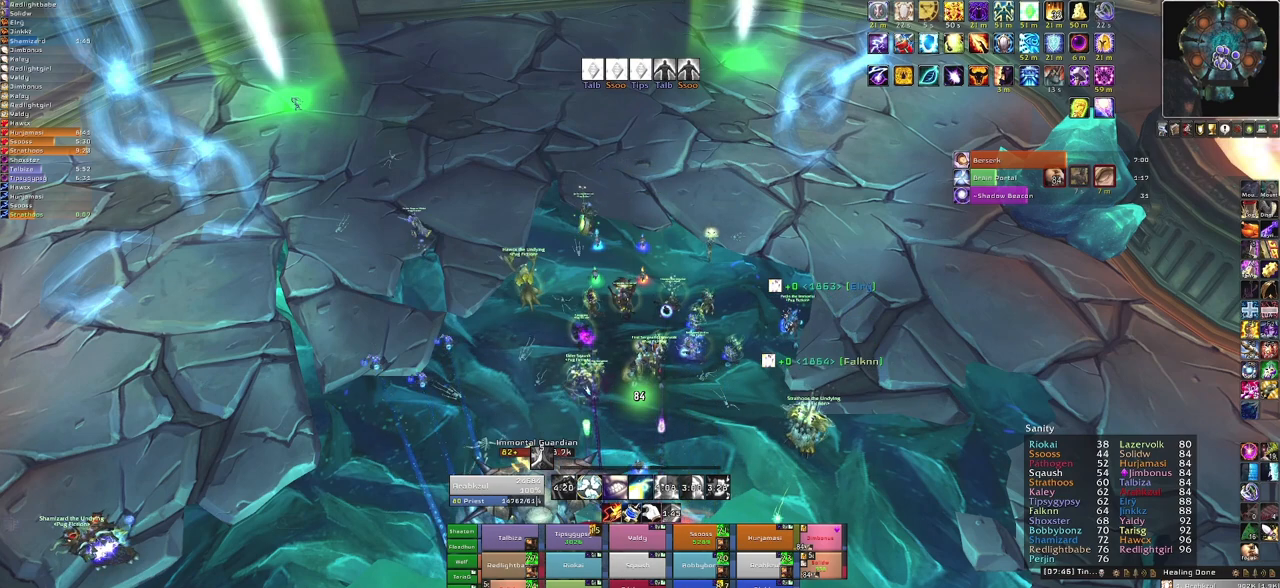
{"keys": [], "mouse": [], "events": [[167, "f", "down"], [334, "f", "up"]]}
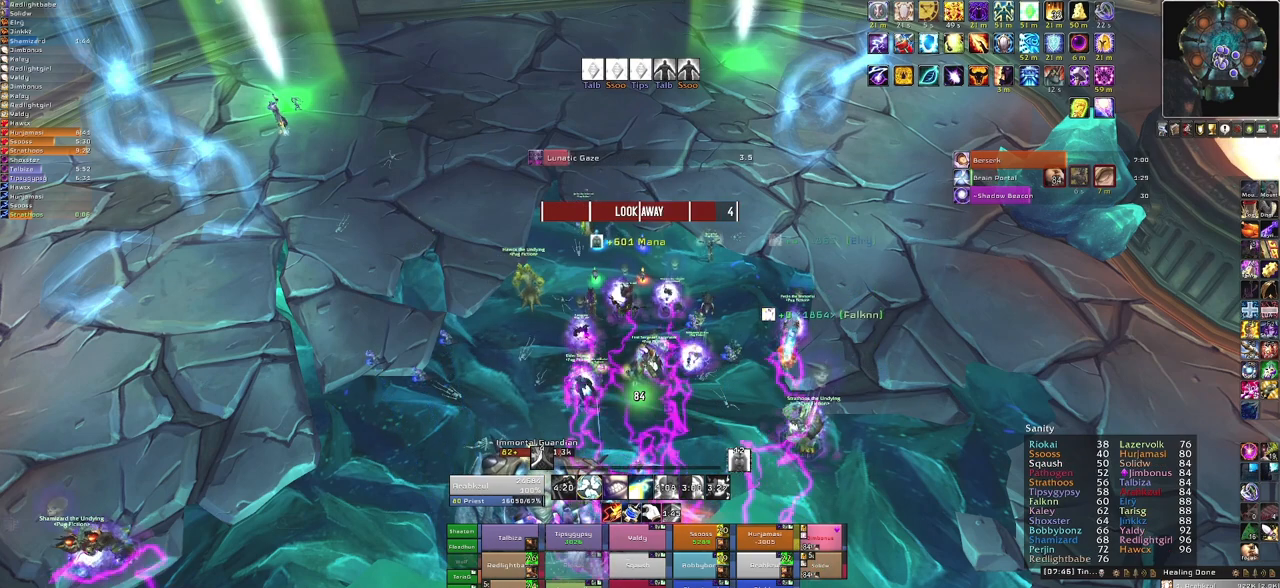
{"keys": [], "mouse": [], "events": []}
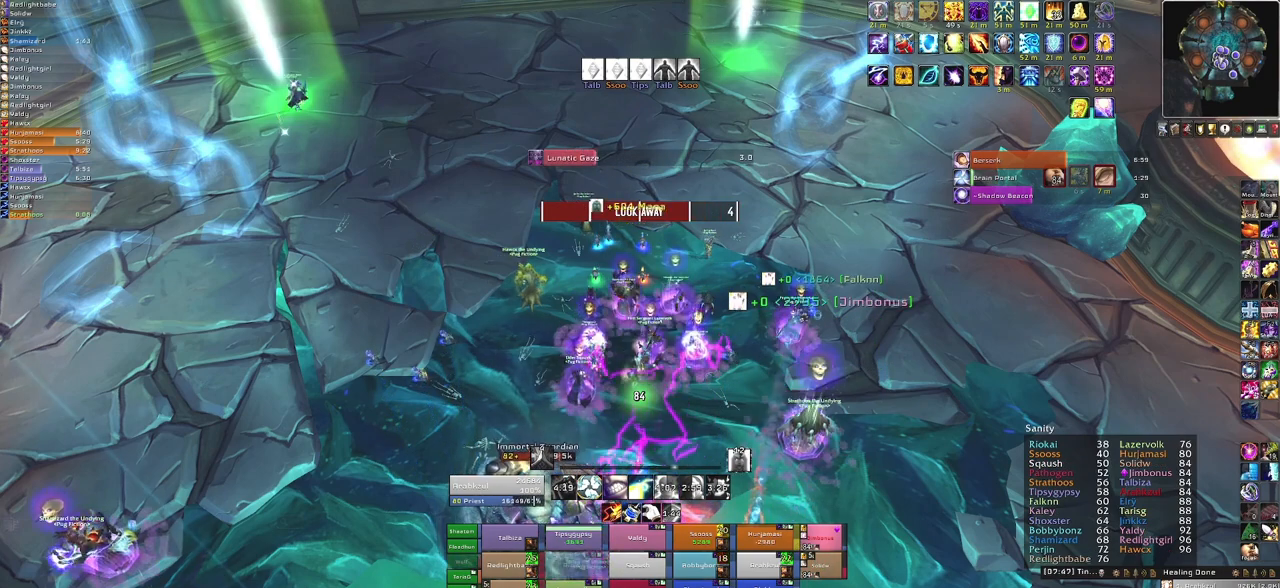
{"keys": [], "mouse": [], "events": [[334, "f", "down"], [467, "f", "up"]]}
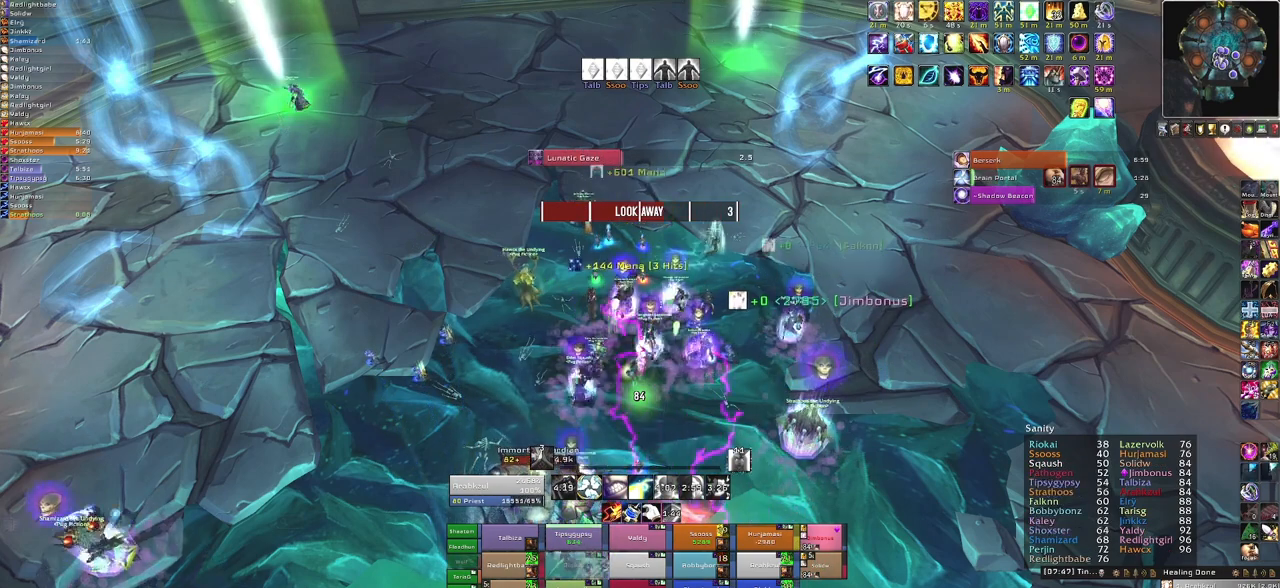
{"keys": [], "mouse": [], "events": []}
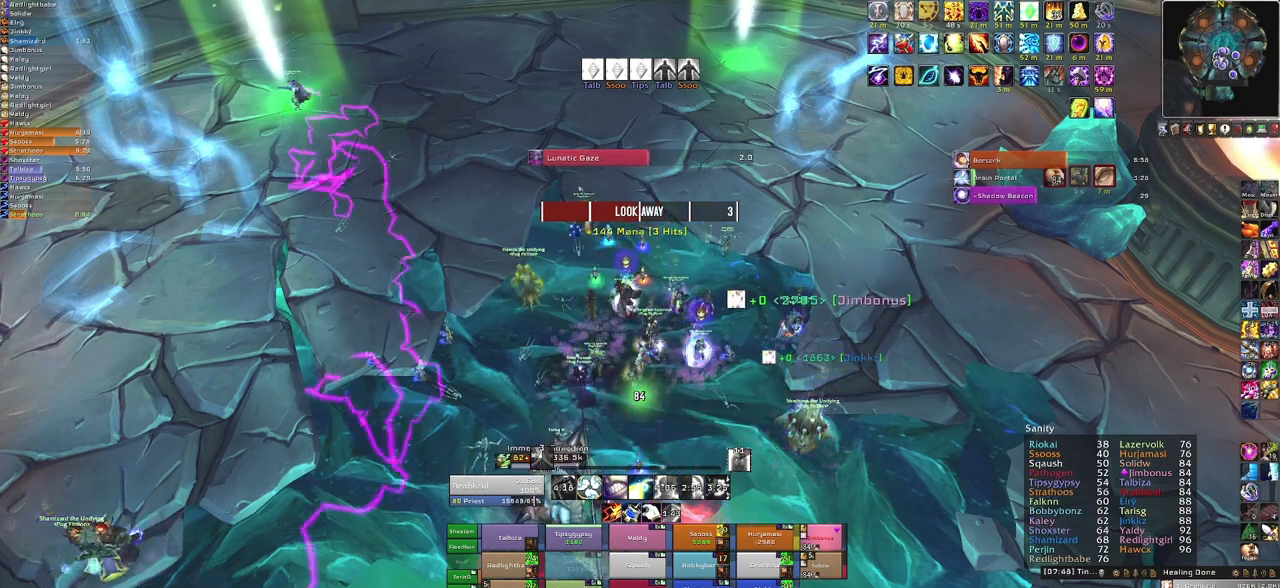
{"keys": [], "mouse": [], "events": []}
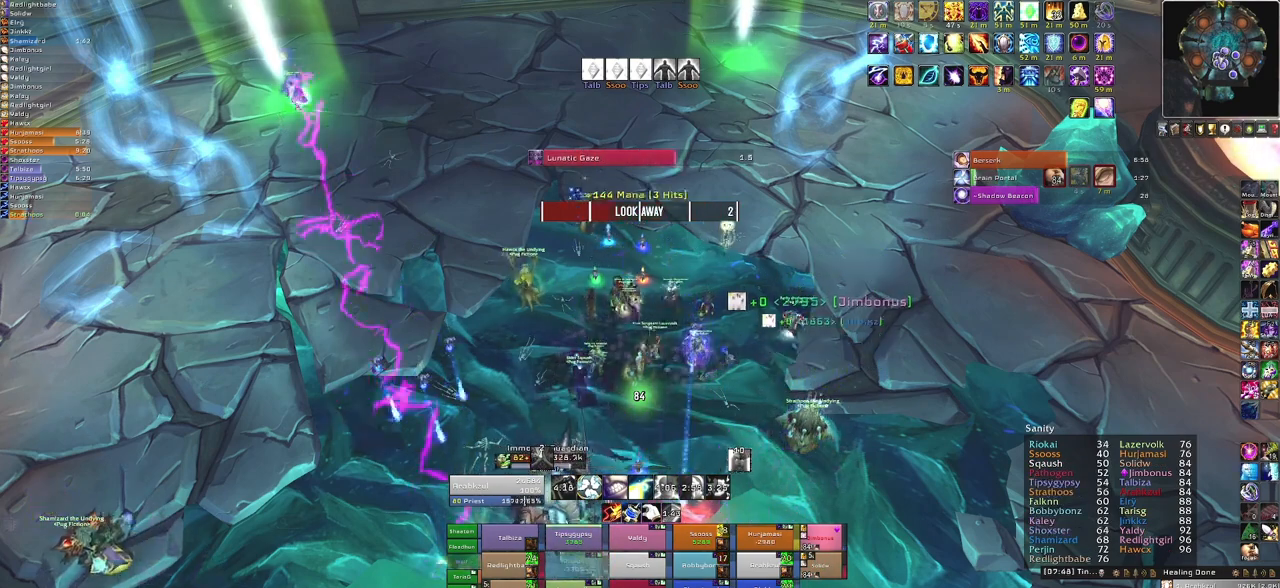
{"keys": ["f"], "mouse": [], "events": [[468, "f", "down"]]}